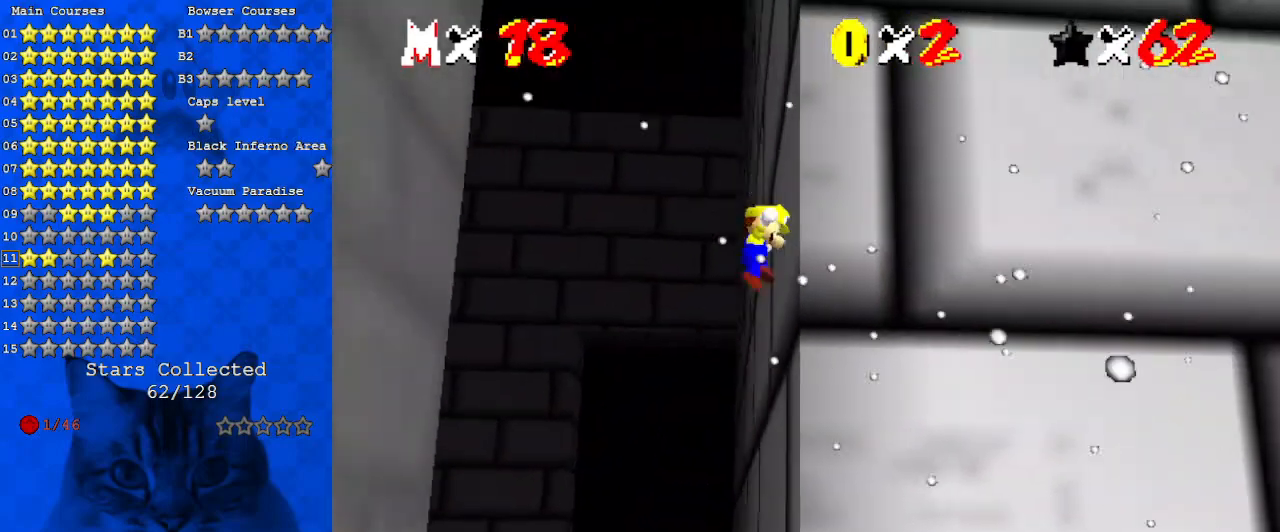
Gameplay with keyboard; each line is a JSON object with the keys held at the frame after it. "events" lists presses ("down") and releases ("up") of "a", "c", "ctrl", "d", "down", "left", "return", "right", "s", "shift", "up", "w", "x" and "y" between this image and that frame as [ms after this image, input, new state], when the widget could be followed in between. No other keys are recorded. Mouse input is not recorded.
{"keys": ["left", "shift"], "events": [[67, "left", "down"], [67, "right", "up"]]}
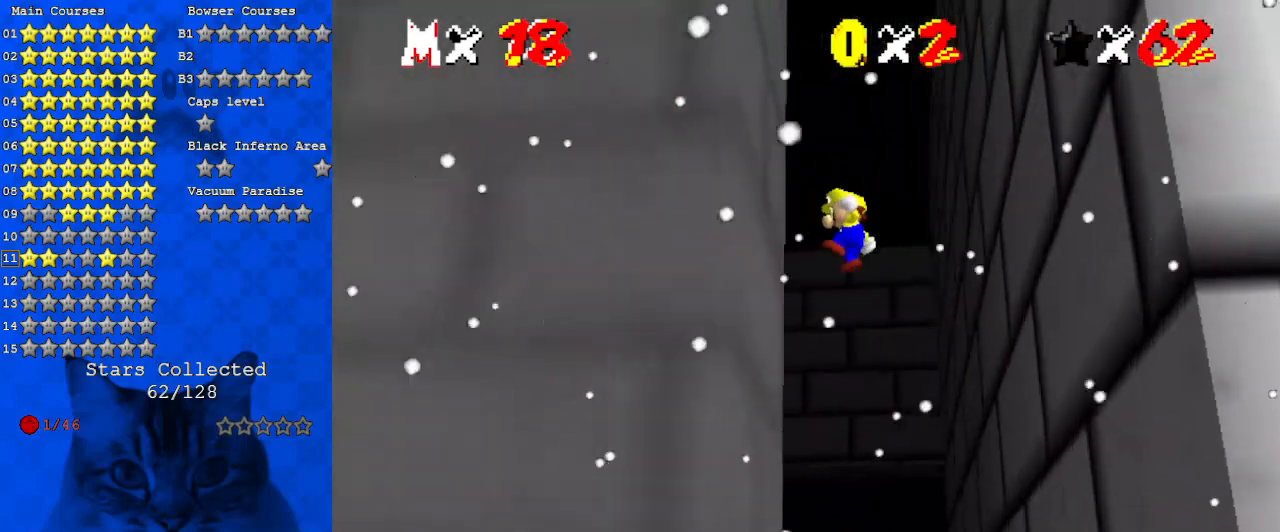
{"keys": ["right", "shift"], "events": [[67, "shift", "up"], [200, "right", "down"], [200, "shift", "down"], [267, "left", "up"]]}
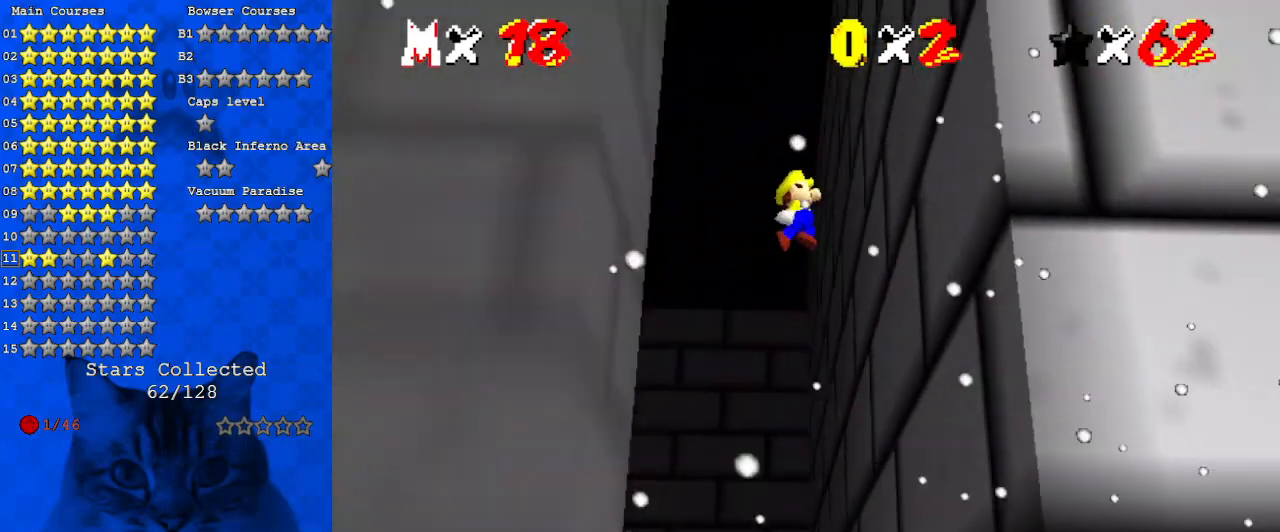
{"keys": ["left", "shift"], "events": [[233, "shift", "up"], [300, "shift", "down"], [367, "left", "down"], [400, "right", "up"]]}
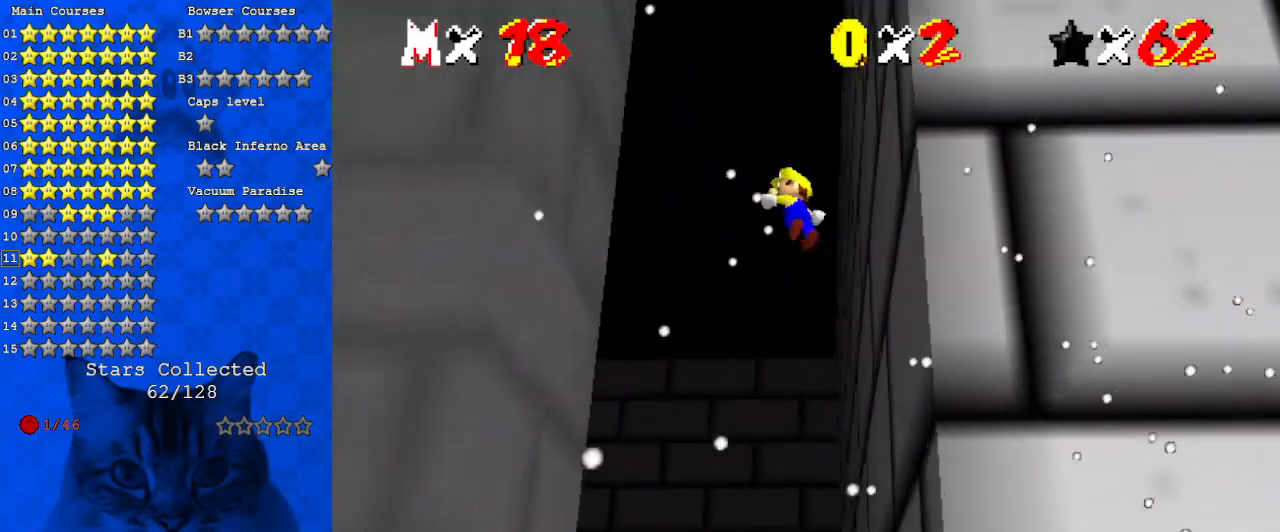
{"keys": ["left", "right", "shift"], "events": [[400, "shift", "up"], [500, "right", "down"], [500, "shift", "down"]]}
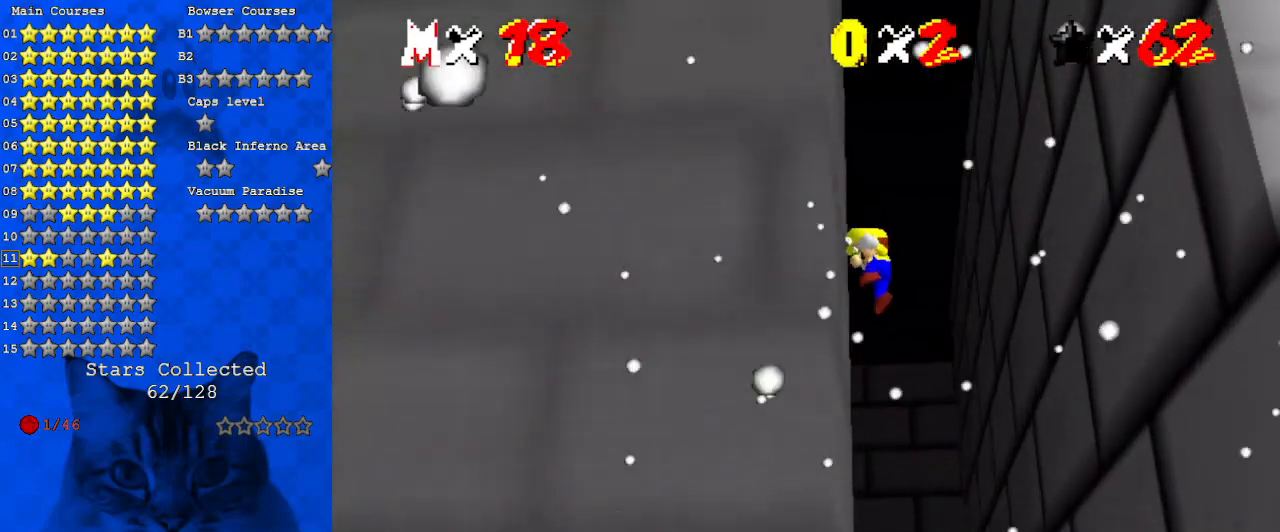
{"keys": ["right", "shift"], "events": [[67, "left", "up"]]}
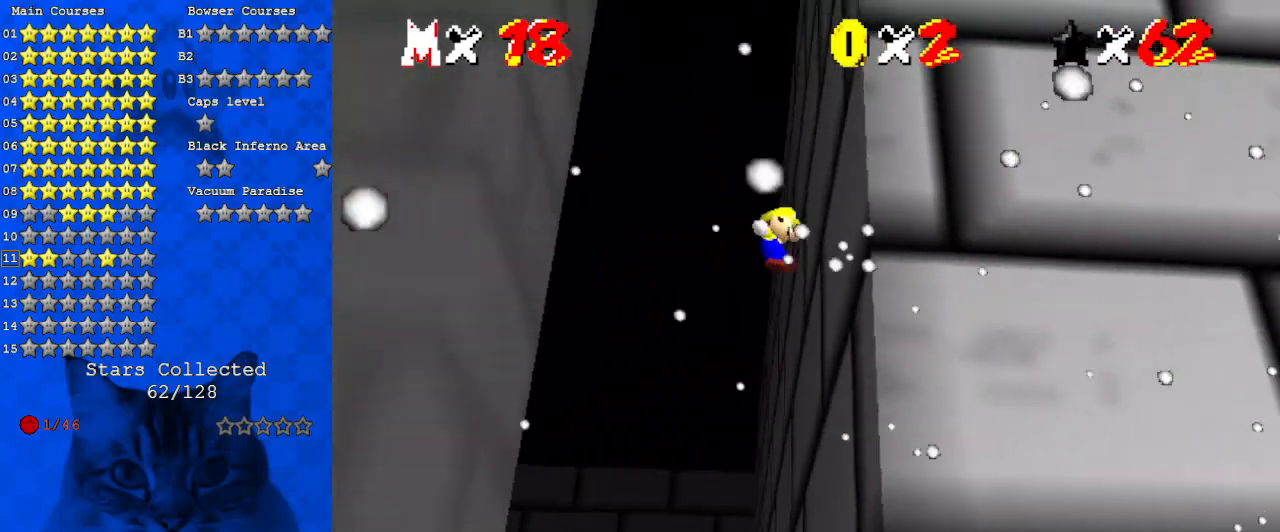
{"keys": ["left", "shift"], "events": [[67, "shift", "up"], [167, "shift", "down"], [200, "left", "down"], [267, "right", "up"]]}
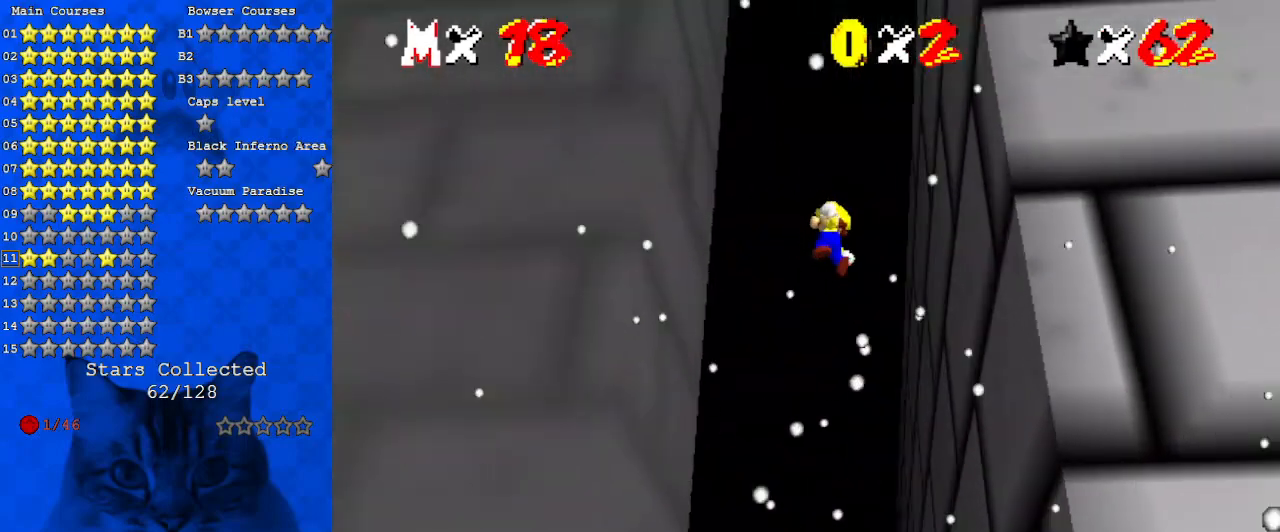
{"keys": ["right", "shift"], "events": [[267, "shift", "up"], [367, "shift", "down"], [400, "right", "down"], [433, "left", "up"]]}
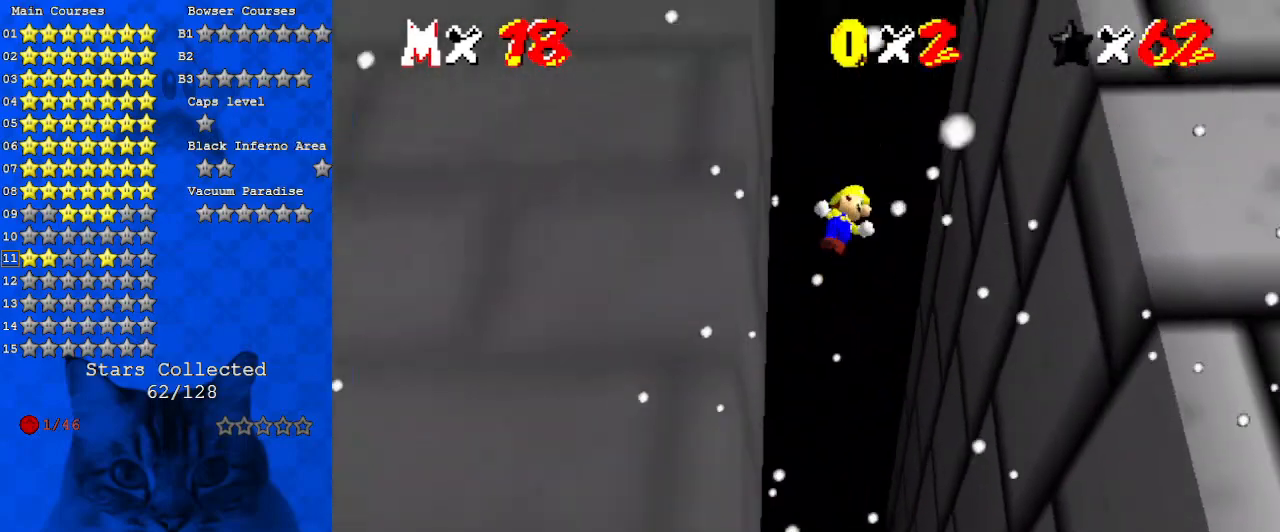
{"keys": ["right"], "events": [[67, "shift", "up"]]}
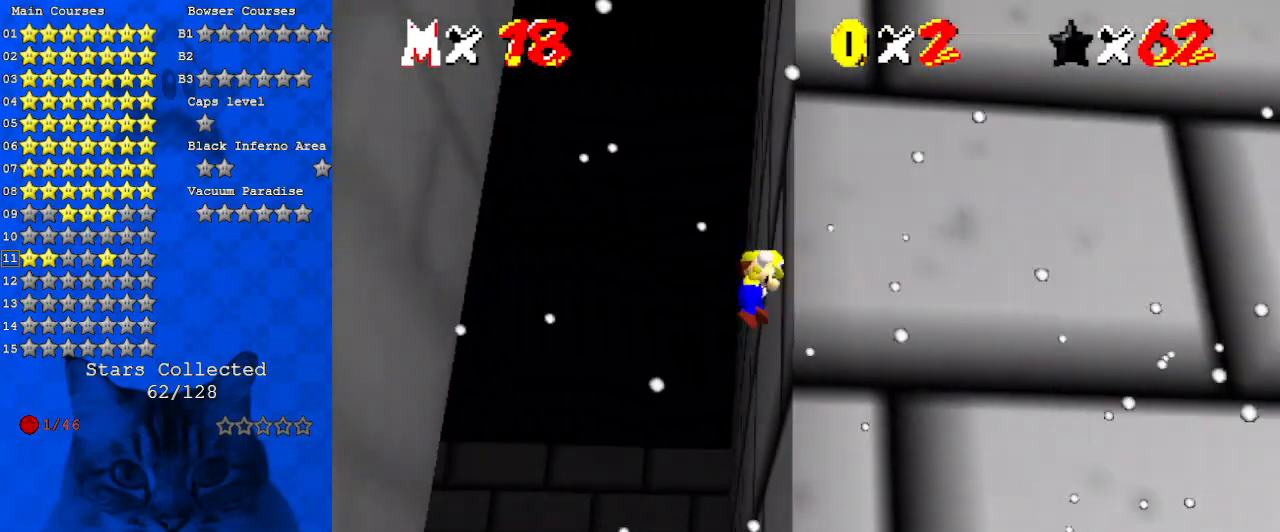
{"keys": ["left"], "events": [[33, "shift", "down"], [100, "right", "up"], [200, "left", "down"], [467, "shift", "up"]]}
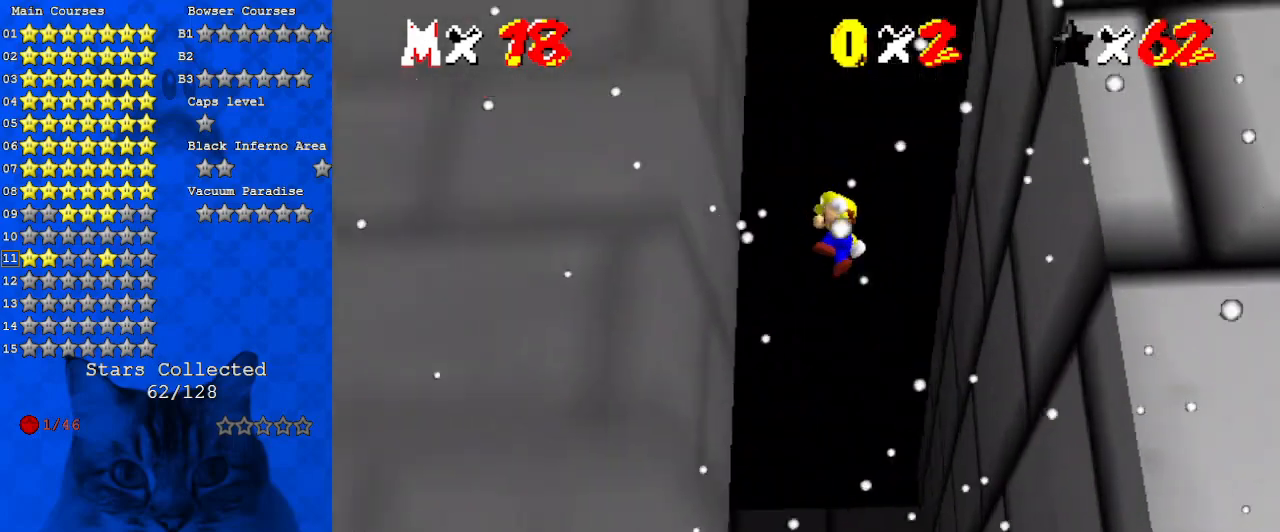
{"keys": ["right"], "events": [[300, "shift", "down"], [400, "left", "up"], [433, "right", "down"], [433, "shift", "up"]]}
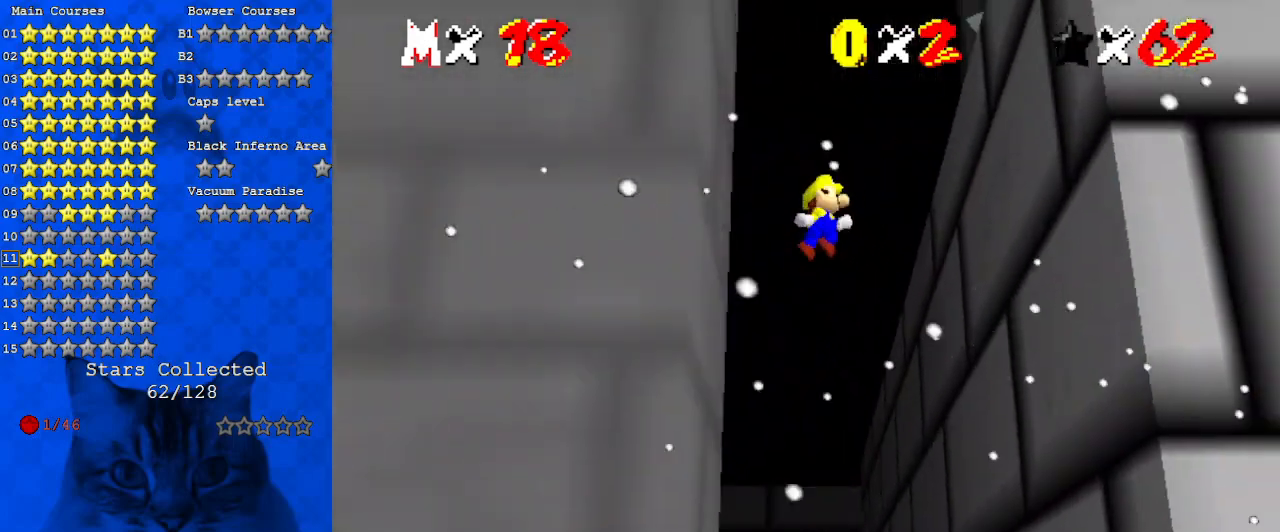
{"keys": ["right"], "events": []}
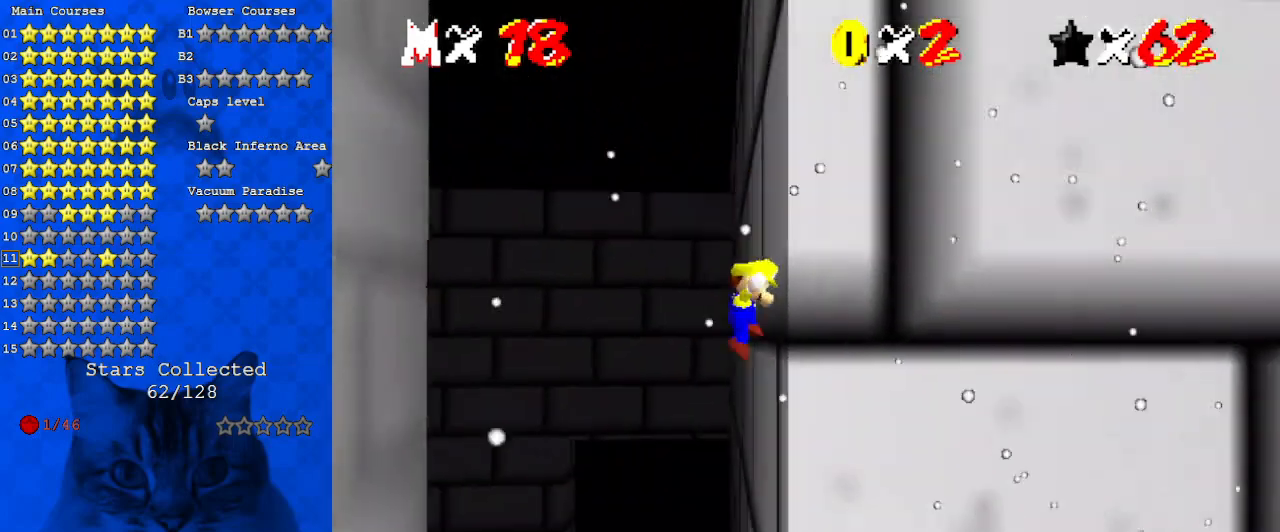
{"keys": ["left"], "events": [[33, "shift", "down"], [67, "left", "down"], [133, "right", "up"], [467, "shift", "up"]]}
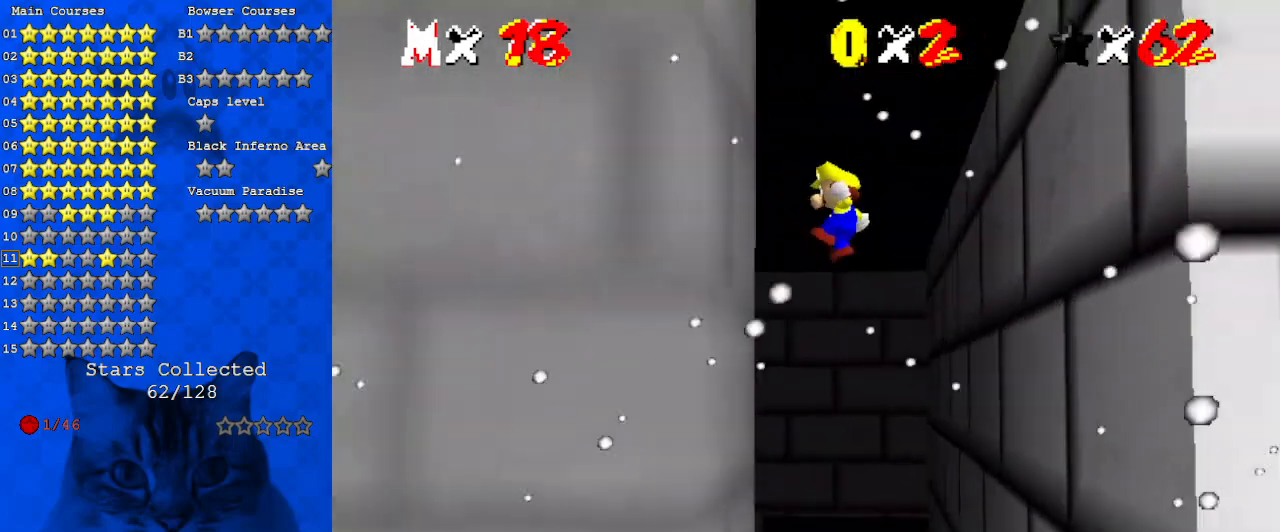
{"keys": ["right"], "events": [[233, "shift", "down"], [333, "left", "up"], [333, "right", "down"], [367, "shift", "up"]]}
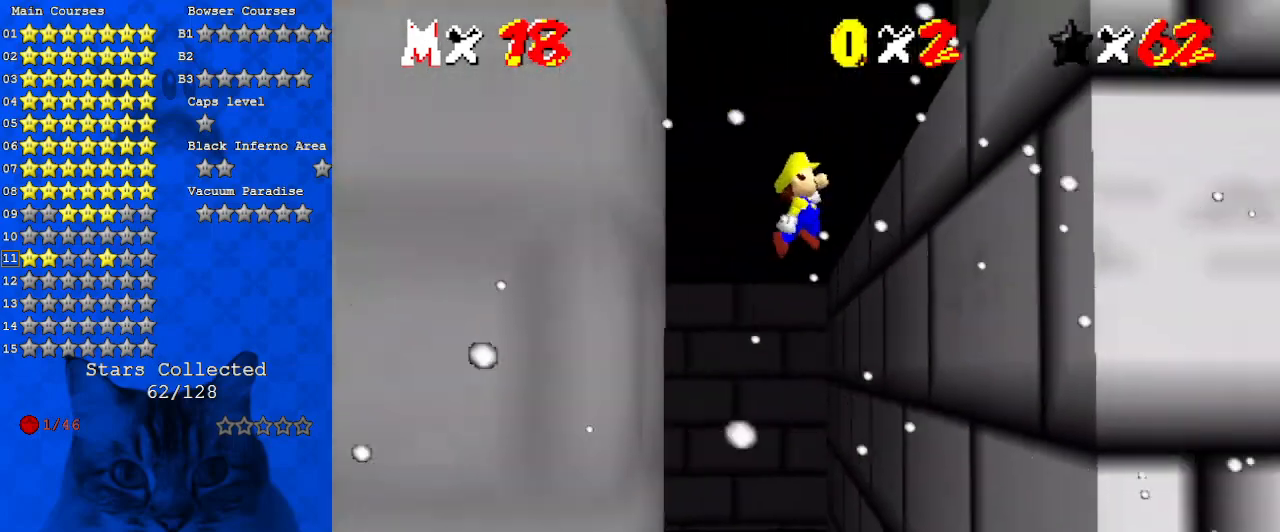
{"keys": ["right", "shift"], "events": [[433, "shift", "down"]]}
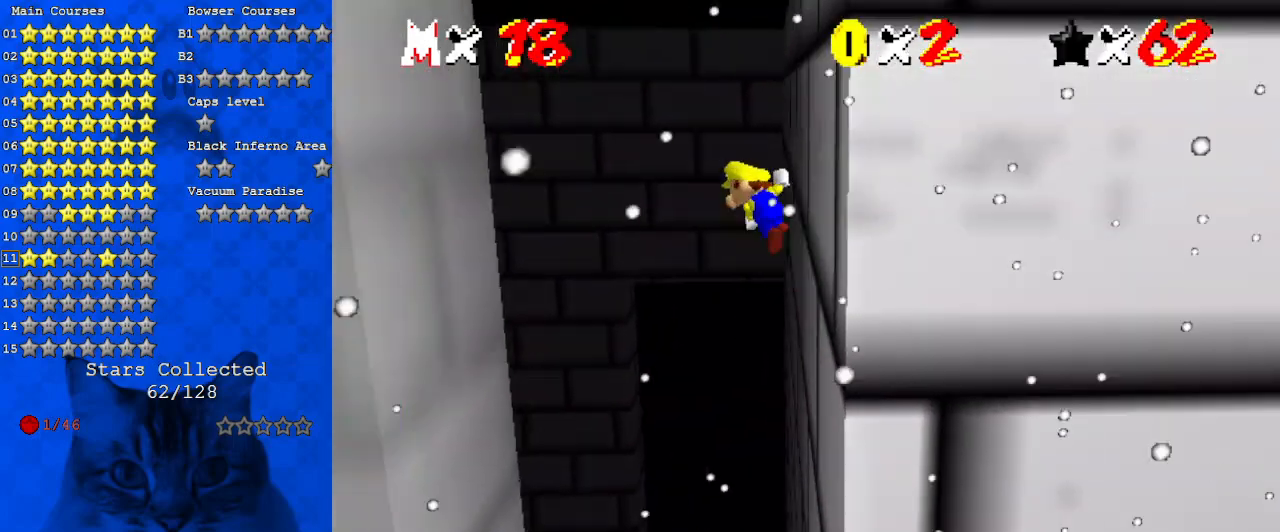
{"keys": ["left"], "events": [[33, "right", "up"], [100, "left", "down"], [267, "shift", "up"]]}
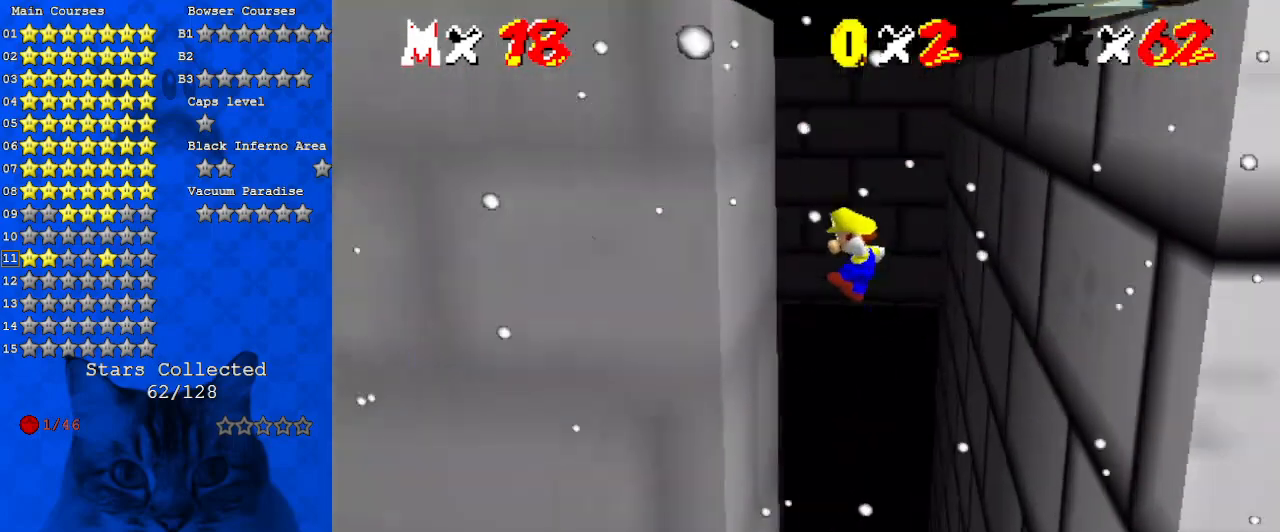
{"keys": ["right"], "events": [[233, "right", "down"], [233, "shift", "down"], [300, "left", "up"], [367, "shift", "up"]]}
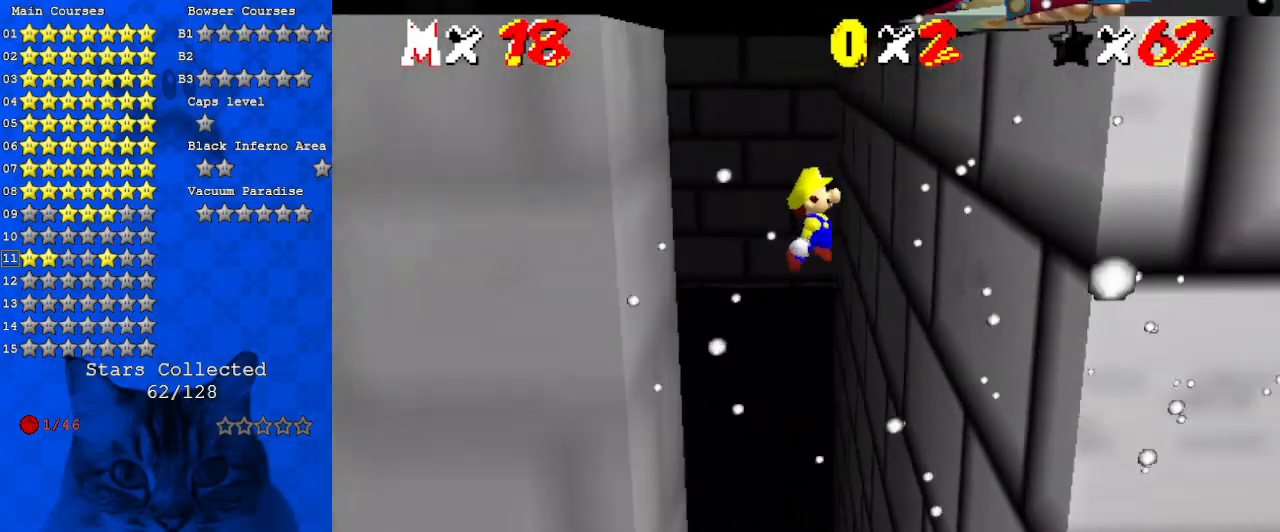
{"keys": ["shift"], "events": [[400, "shift", "down"], [500, "right", "up"]]}
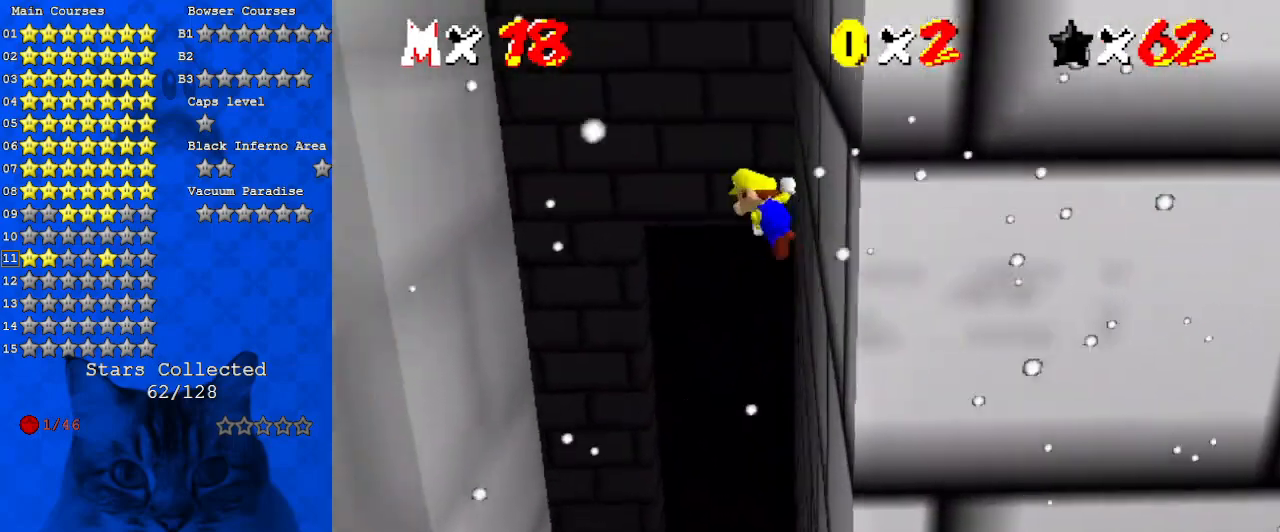
{"keys": ["left"], "events": [[67, "left", "down"], [67, "shift", "up"]]}
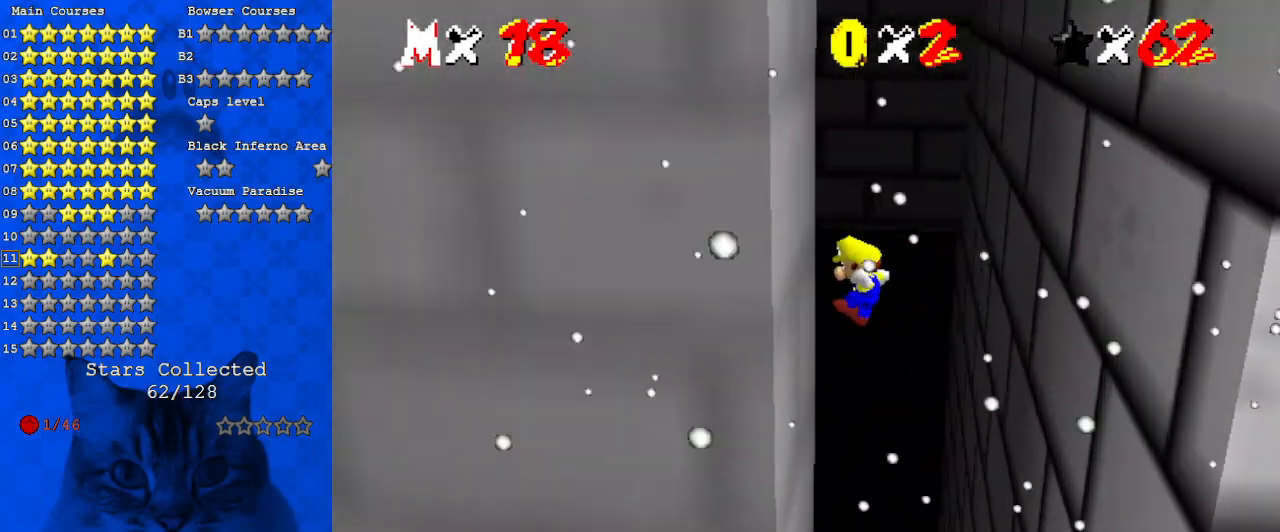
{"keys": ["right"], "events": [[100, "right", "down"], [167, "shift", "down"], [200, "left", "up"], [433, "shift", "up"]]}
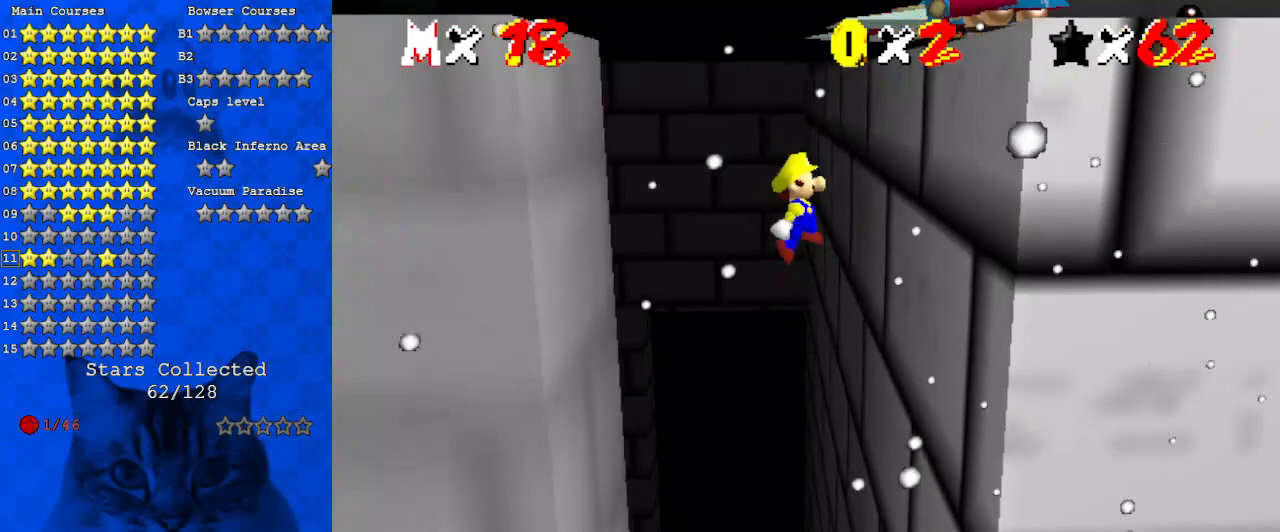
{"keys": ["left", "shift"], "events": [[267, "left", "down"], [300, "right", "up"], [300, "shift", "down"]]}
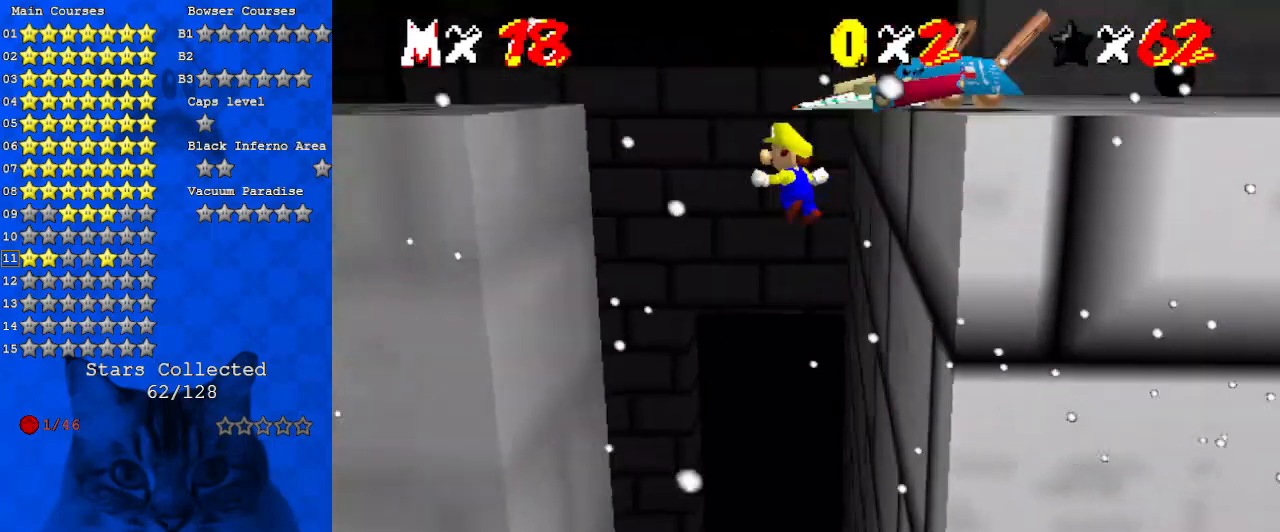
{"keys": [], "events": [[267, "right", "down"], [333, "left", "up"], [333, "up", "down"], [400, "right", "up"], [400, "shift", "up"], [400, "up", "up"]]}
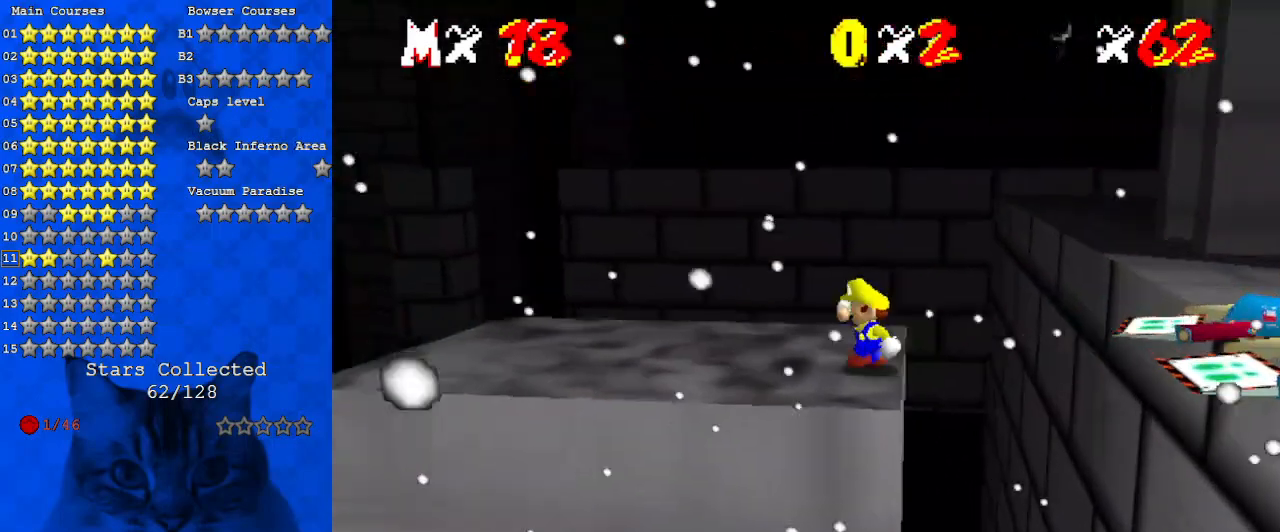
{"keys": ["left", "up"], "events": [[333, "shift", "down"], [467, "left", "down"], [467, "shift", "up"], [500, "up", "down"]]}
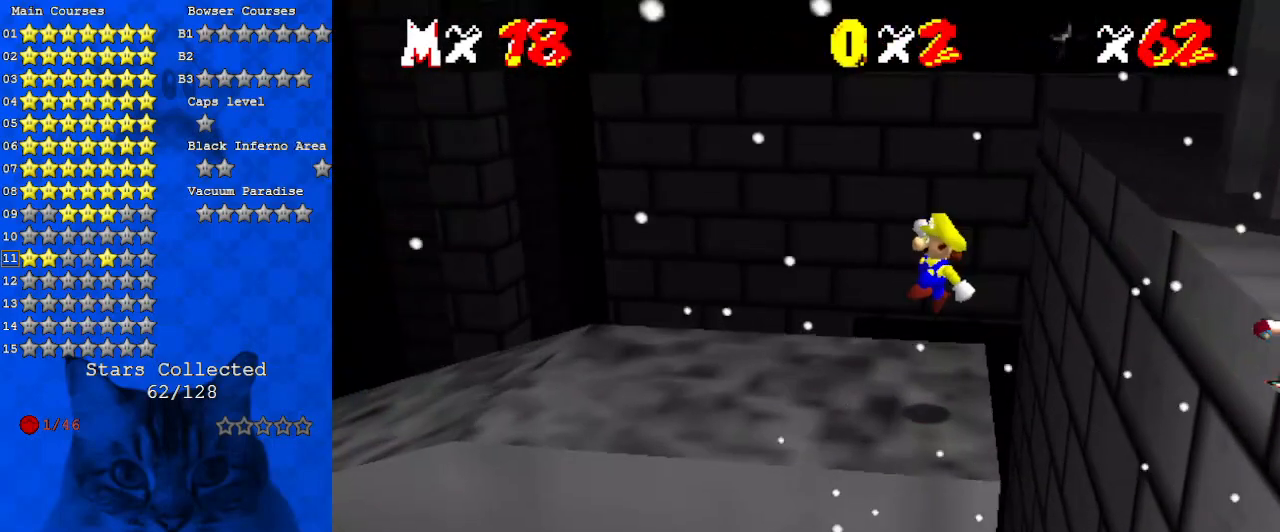
{"keys": [], "events": [[100, "up", "up"], [167, "left", "up"]]}
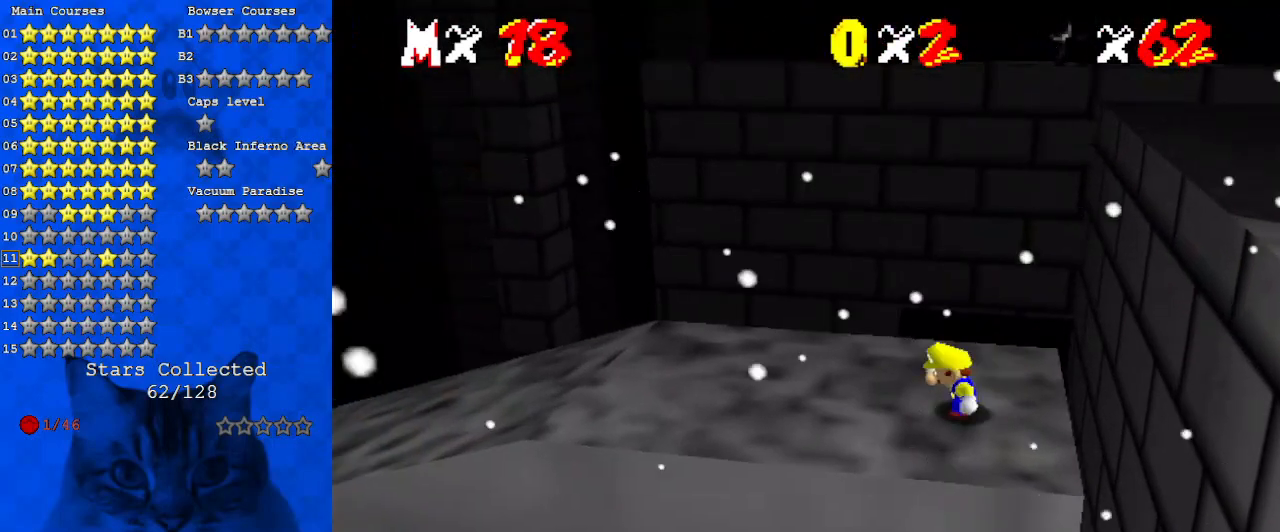
{"keys": ["left"], "events": [[167, "shift", "down"], [267, "left", "down"], [267, "shift", "up"], [267, "up", "down"], [367, "up", "up"], [400, "a", "down"], [400, "left", "up"], [500, "a", "up"], [500, "left", "down"]]}
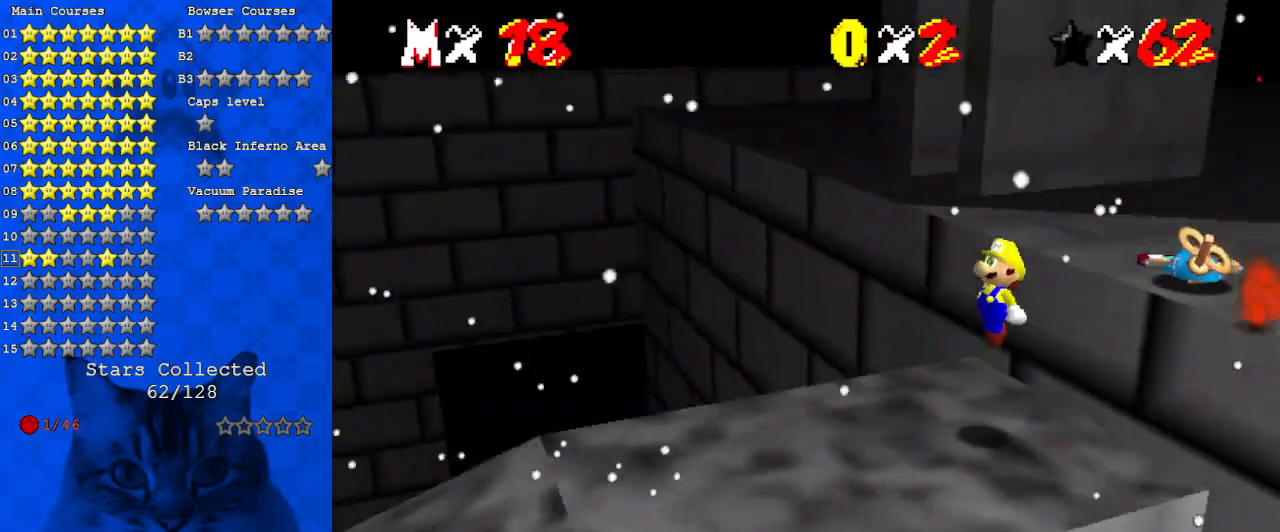
{"keys": ["shift"], "events": [[100, "a", "down"], [167, "left", "up"], [233, "a", "up"], [500, "shift", "down"]]}
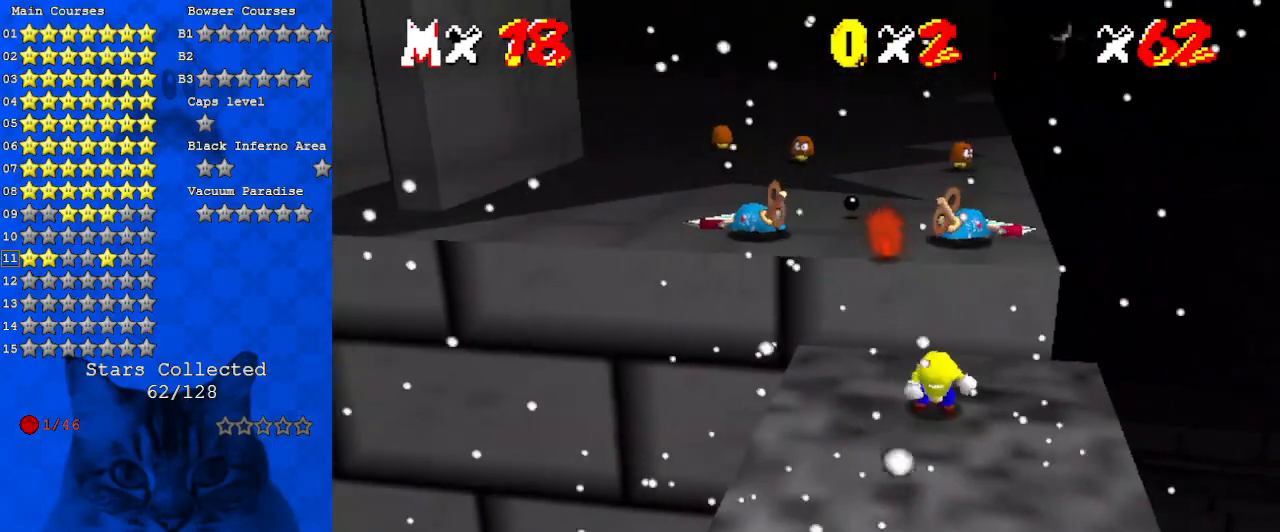
{"keys": [], "events": [[133, "left", "down"], [133, "shift", "up"], [200, "down", "down"], [233, "a", "down"], [300, "down", "up"], [300, "left", "up"], [333, "a", "up"]]}
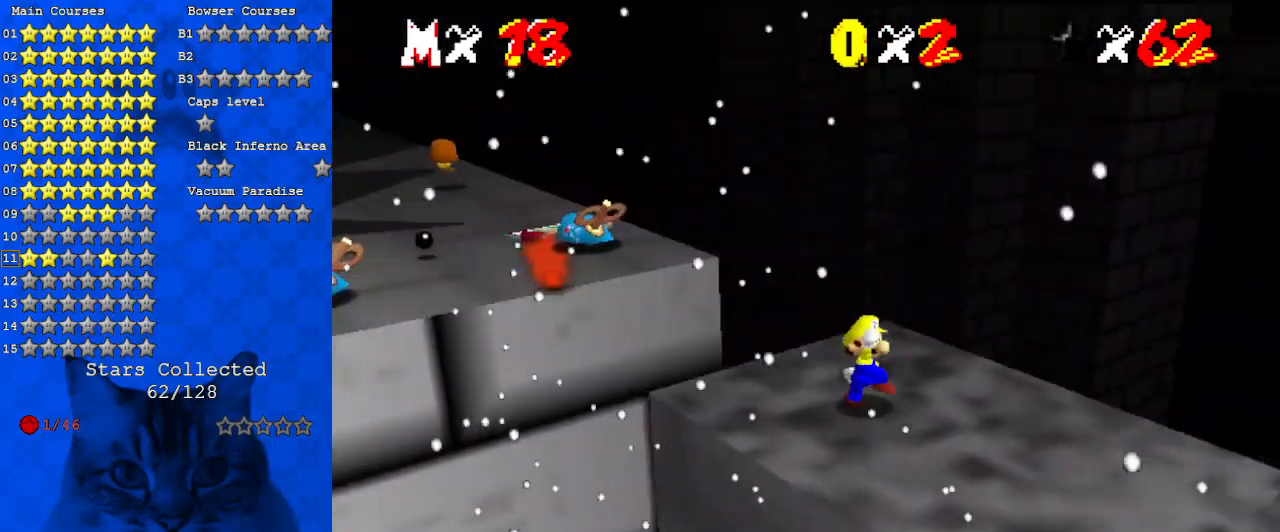
{"keys": [], "events": [[67, "a", "down"], [200, "a", "up"]]}